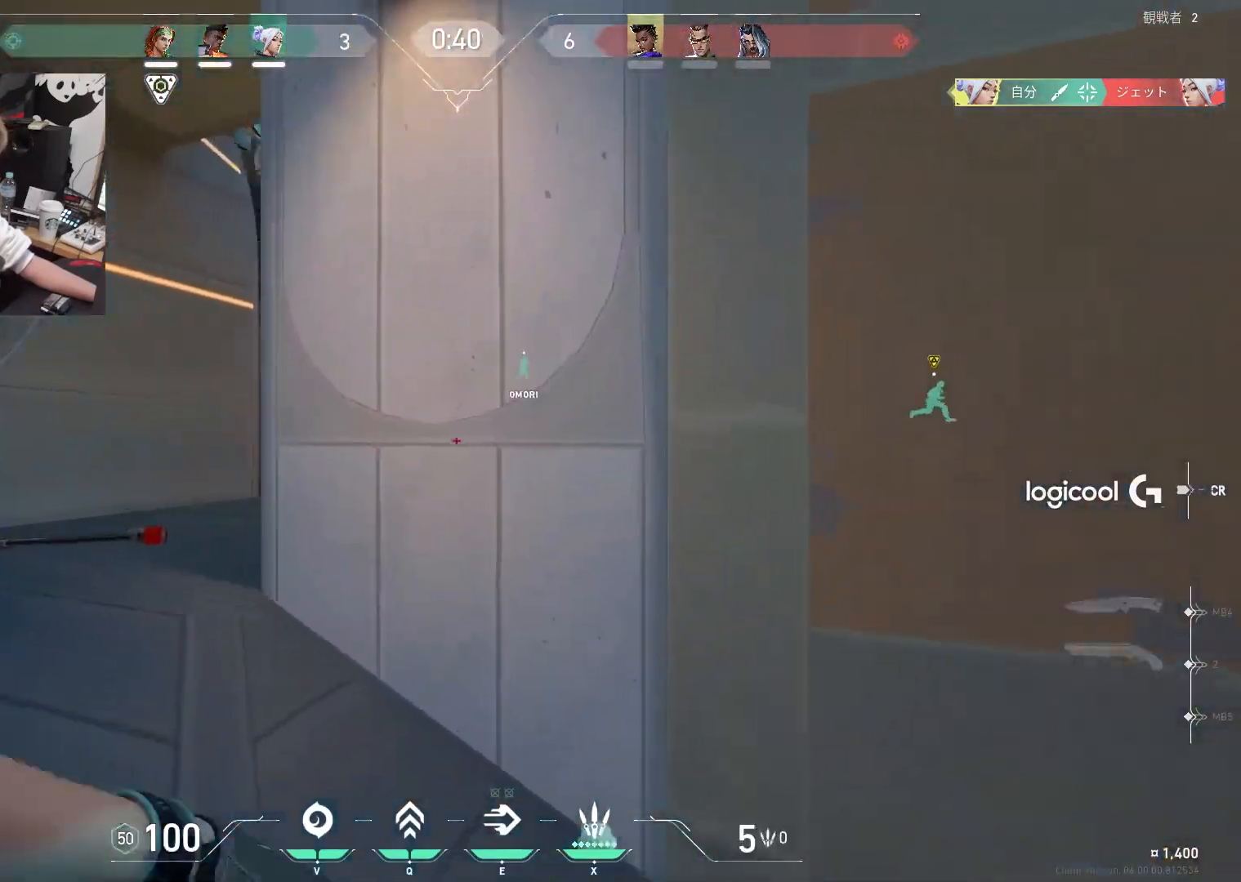
Gameplay with keyboard; each line is a JSON object with the keys held at the frame after it. "events" lists presses ("down") and releases ("up") of "1", "2", "3", "4", "5", "a", "alt", "c", "caps_lock", "ctrl", "d", "e", "f", "g", "q", "r", "s", "shift", "space", "t", "tab", "v", "w", "x" and "z" between this image and that frame as [ms after this image, input, new state], when the widget could be followed in between. No other keys are recorded. Mouse input is not recorded.
{"keys": ["a", "f"], "events": [[33, "x", "up"], [117, "w", "down"], [450, "w", "up"], [500, "f", "down"]]}
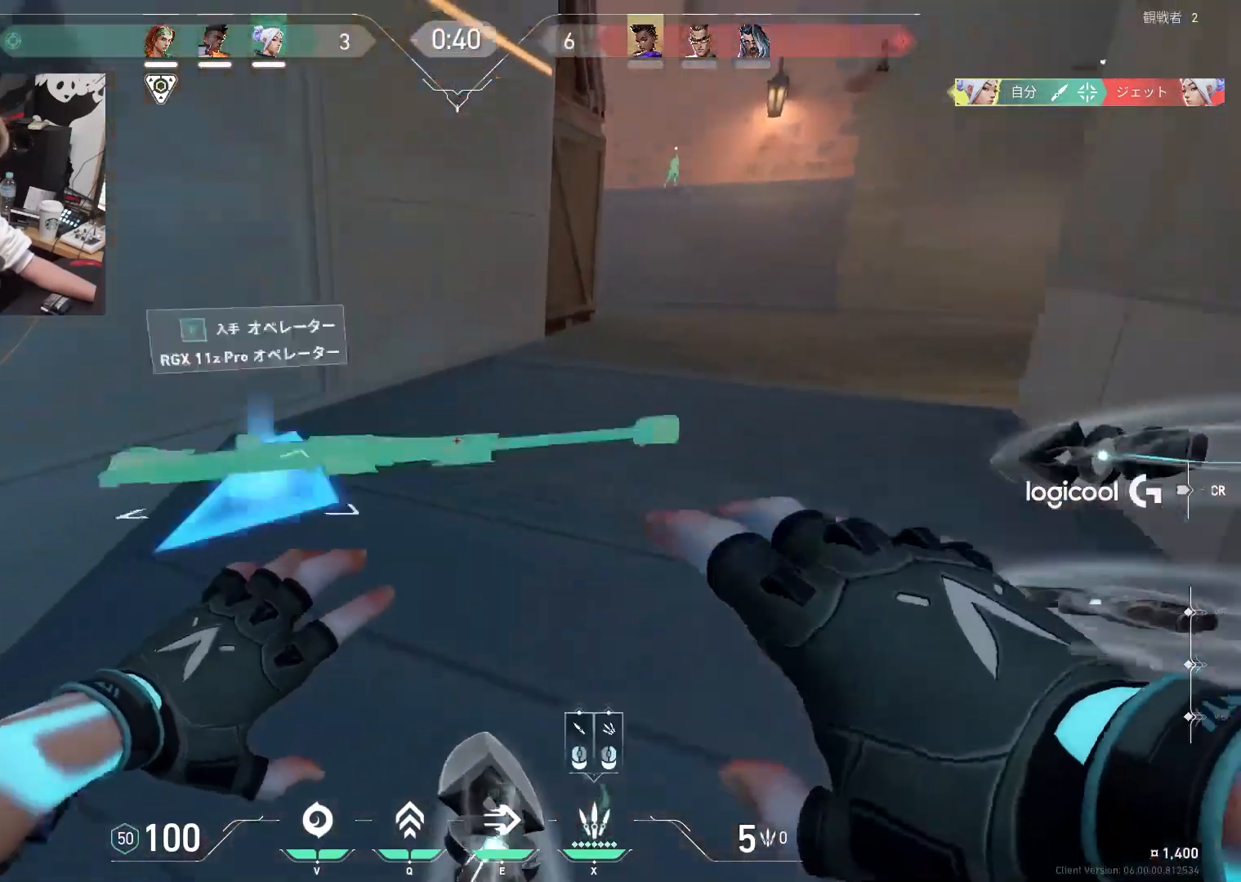
{"keys": ["s"], "events": [[50, "s", "down"], [83, "f", "up"], [183, "a", "up"]]}
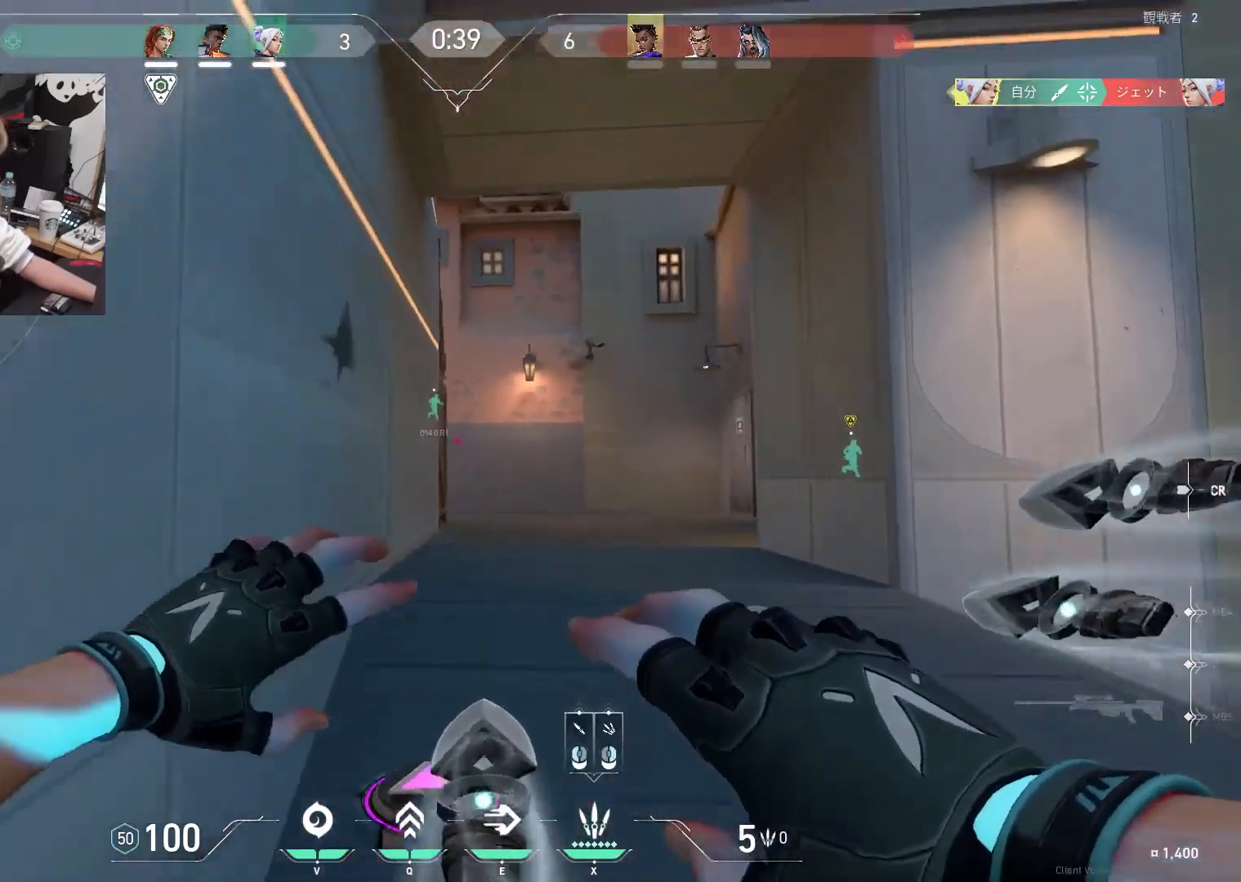
{"keys": ["d", "s"], "events": [[100, "a", "down"], [200, "s", "up"], [383, "s", "down"], [433, "a", "up"], [433, "d", "down"]]}
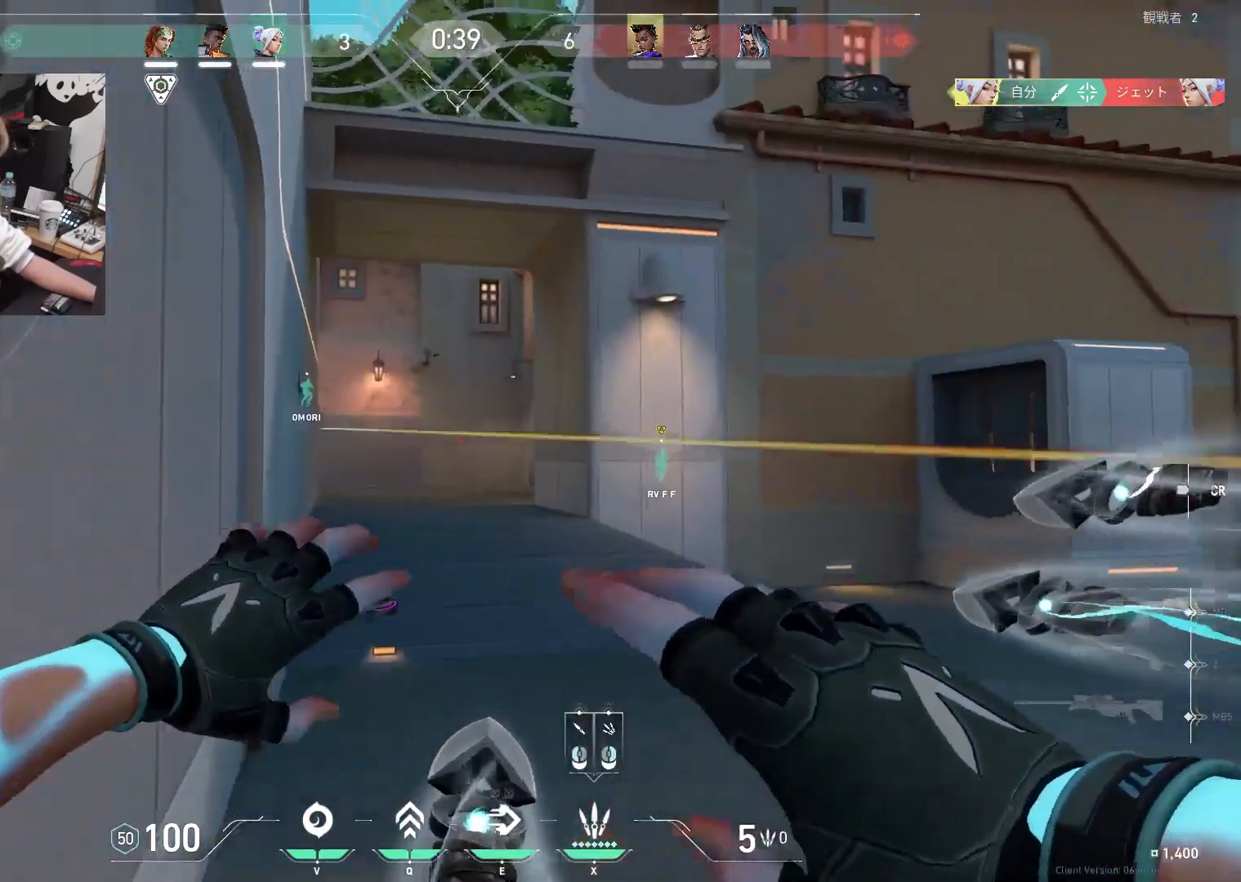
{"keys": ["a", "s"], "events": [[350, "a", "down"], [350, "d", "up"]]}
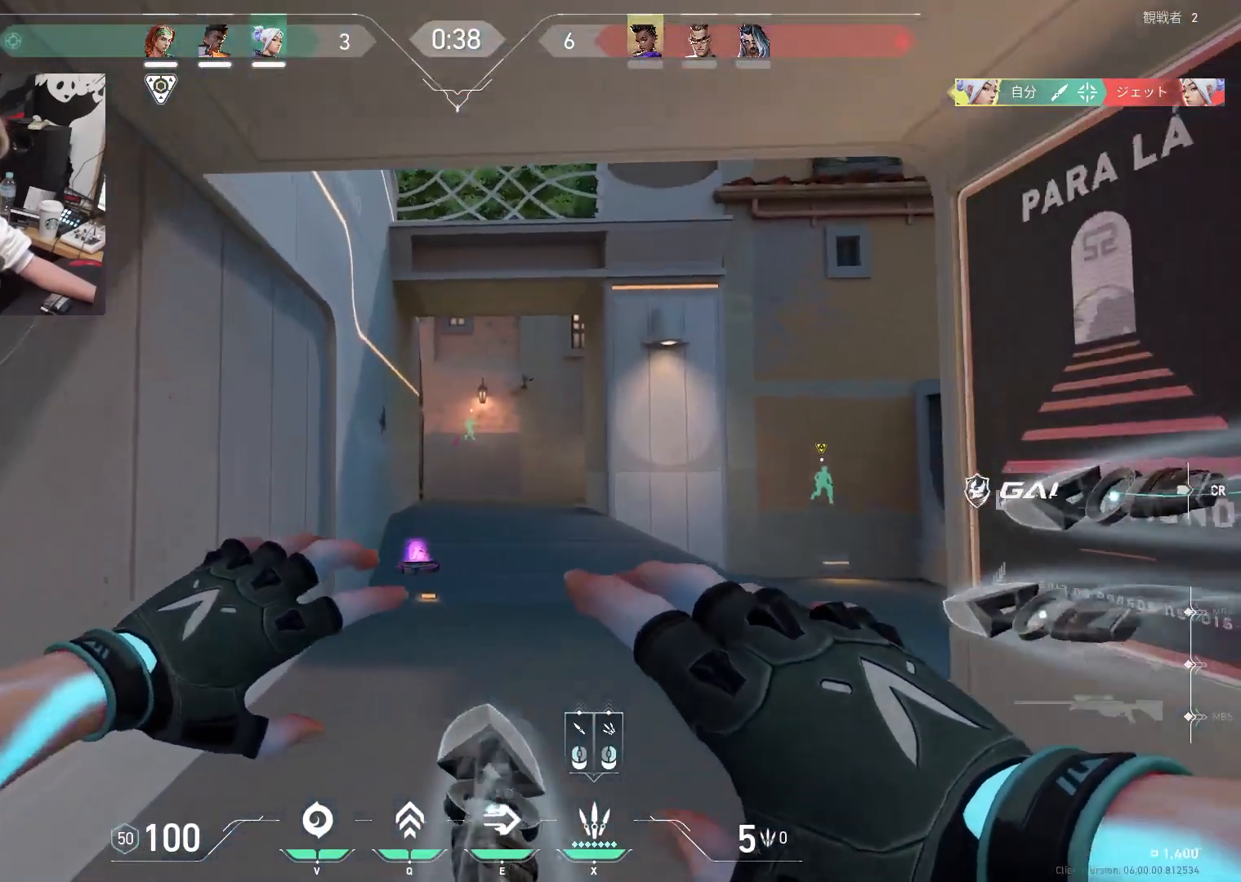
{"keys": ["d", "s"], "events": [[83, "a", "up"], [83, "s", "up"], [183, "a", "down"], [283, "a", "up"], [317, "a", "down"], [317, "s", "down"], [417, "a", "up"], [417, "d", "down"]]}
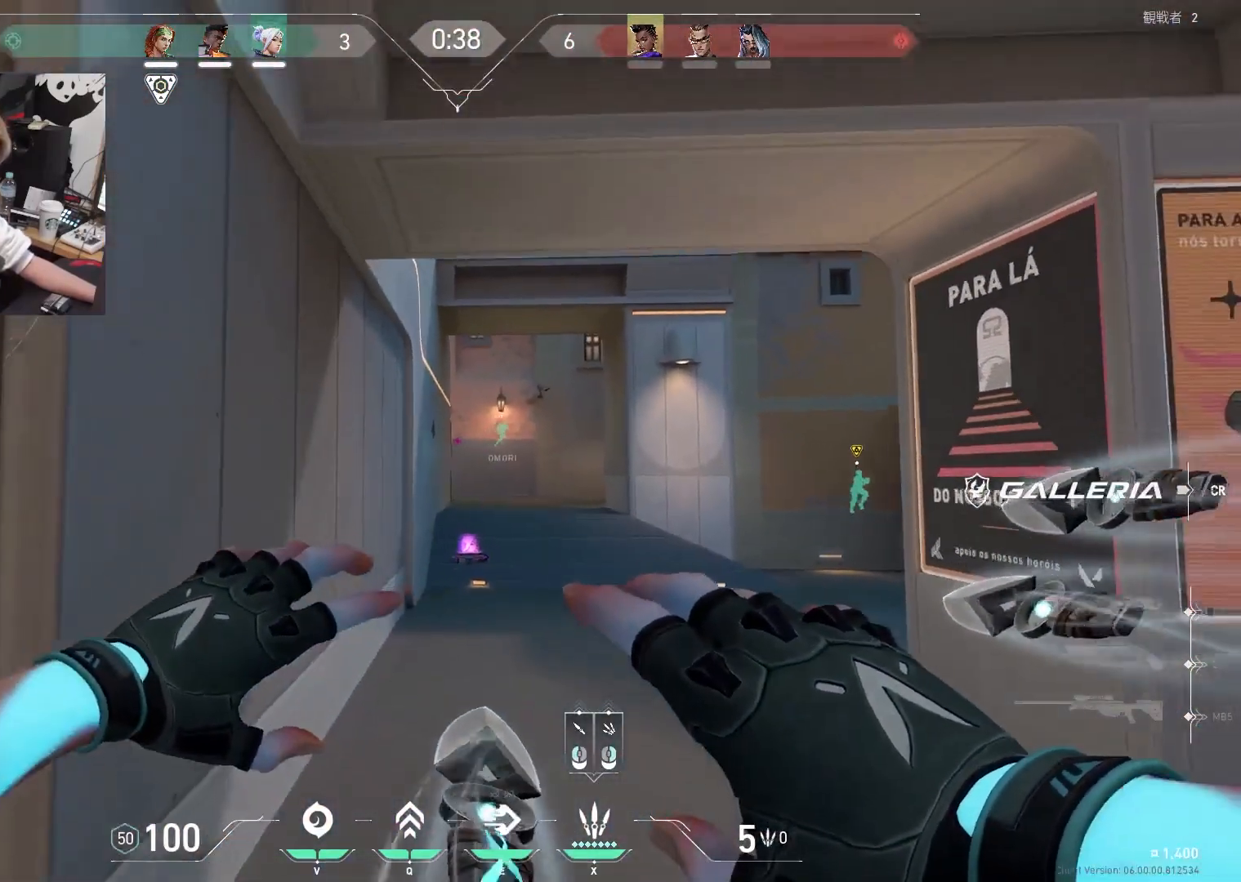
{"keys": ["a", "d"], "events": [[17, "shift", "down"], [50, "d", "up"], [150, "s", "up"], [300, "shift", "up"], [333, "d", "down"], [483, "a", "down"]]}
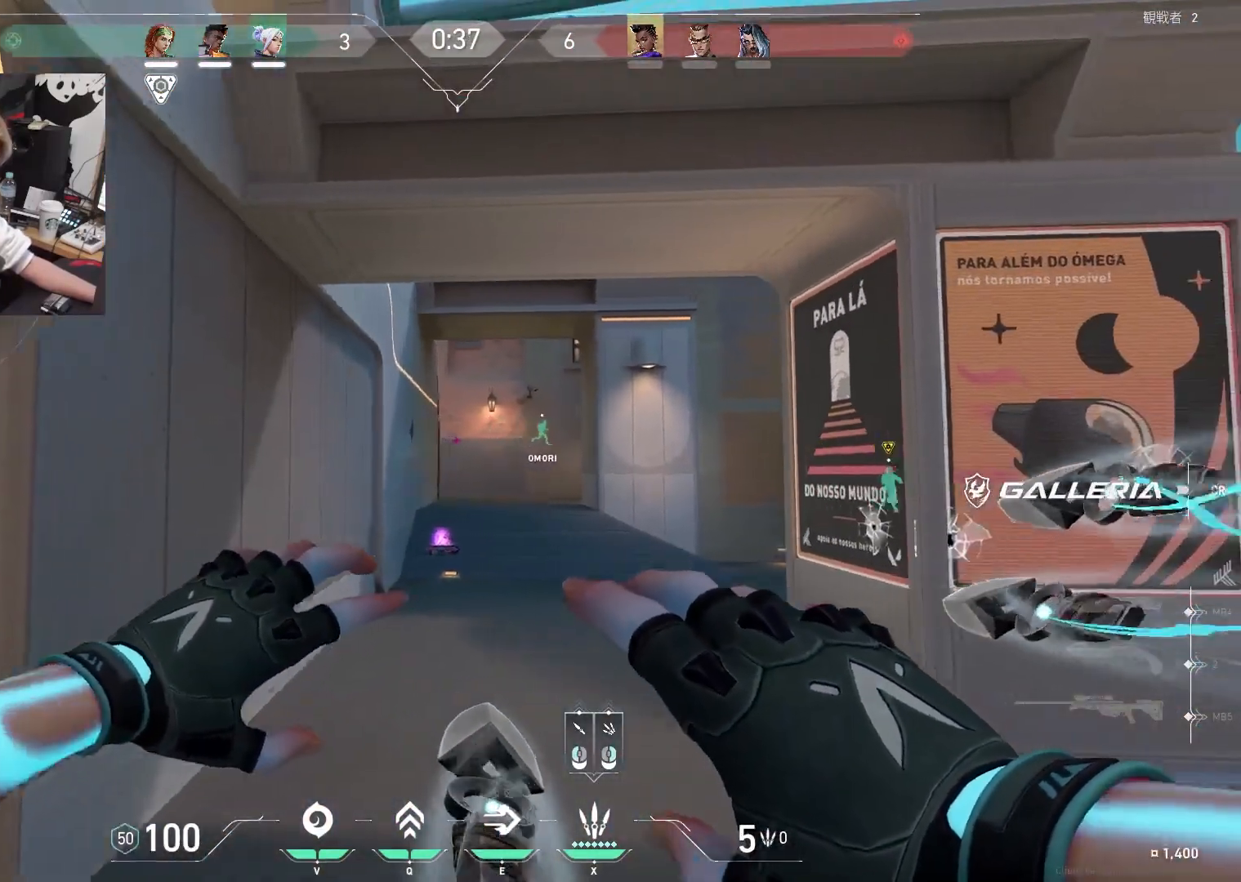
{"keys": ["a"], "events": [[33, "d", "up"], [117, "d", "down"], [167, "a", "up"], [267, "a", "down"], [267, "d", "up"]]}
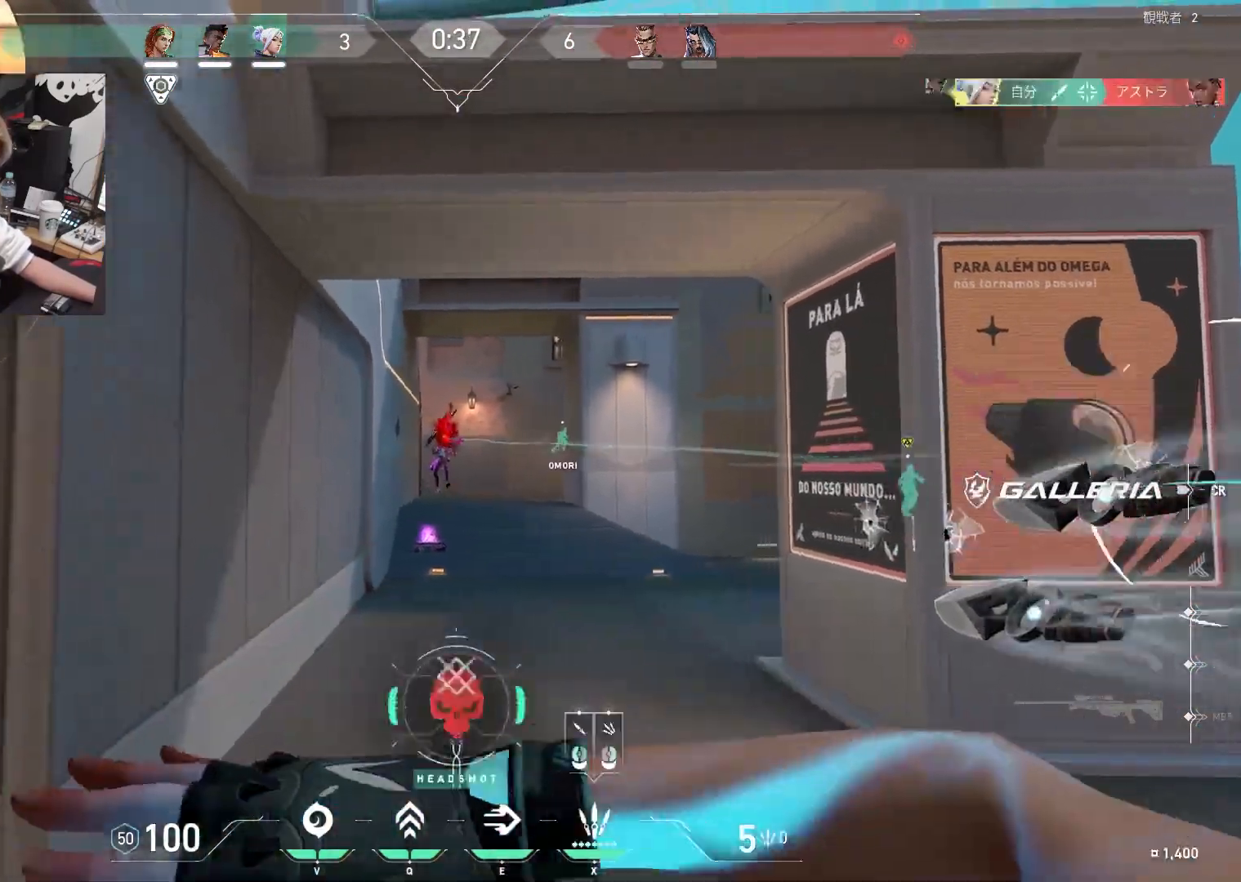
{"keys": ["tab", "w"], "events": [[183, "w", "down"], [233, "a", "up"], [367, "tab", "down"]]}
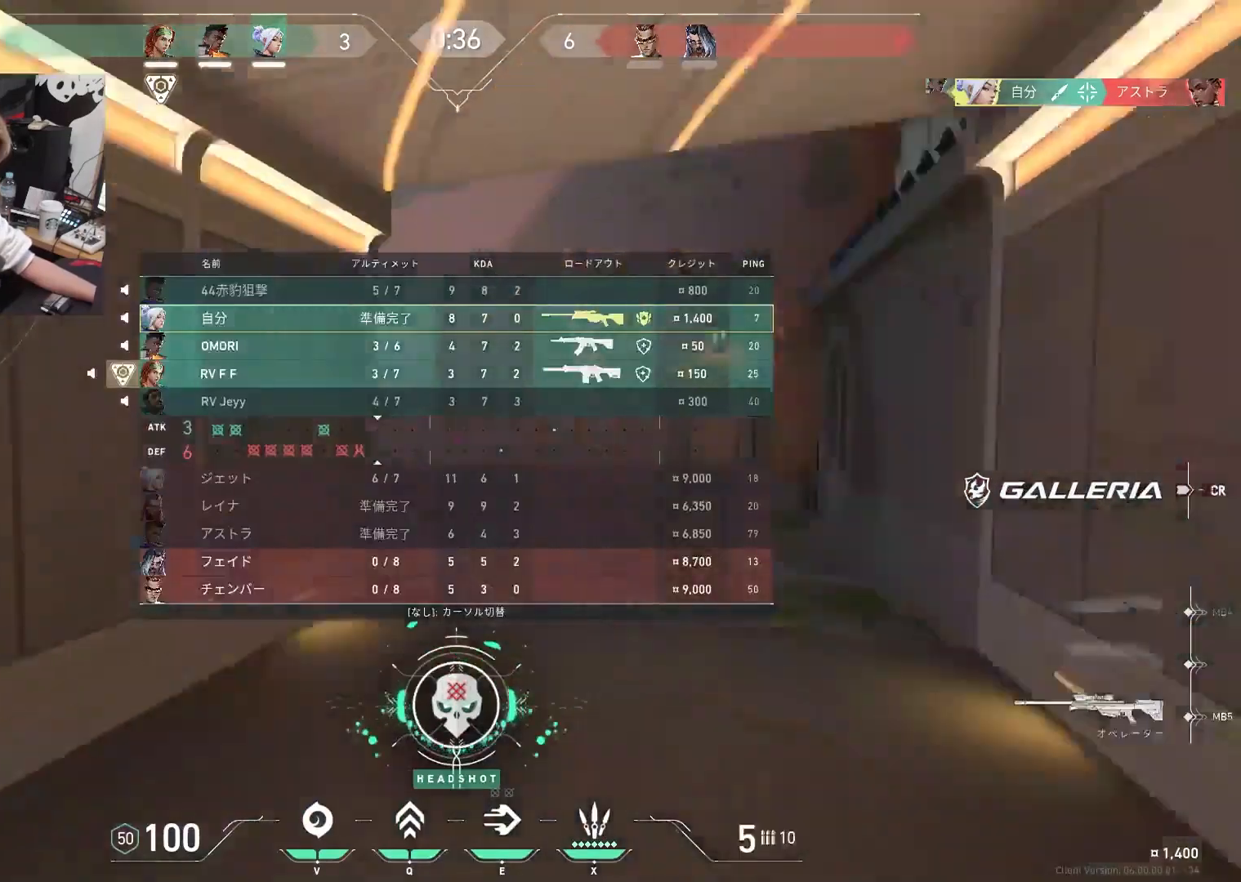
{"keys": ["d", "w"], "events": [[200, "d", "down"], [200, "tab", "up"]]}
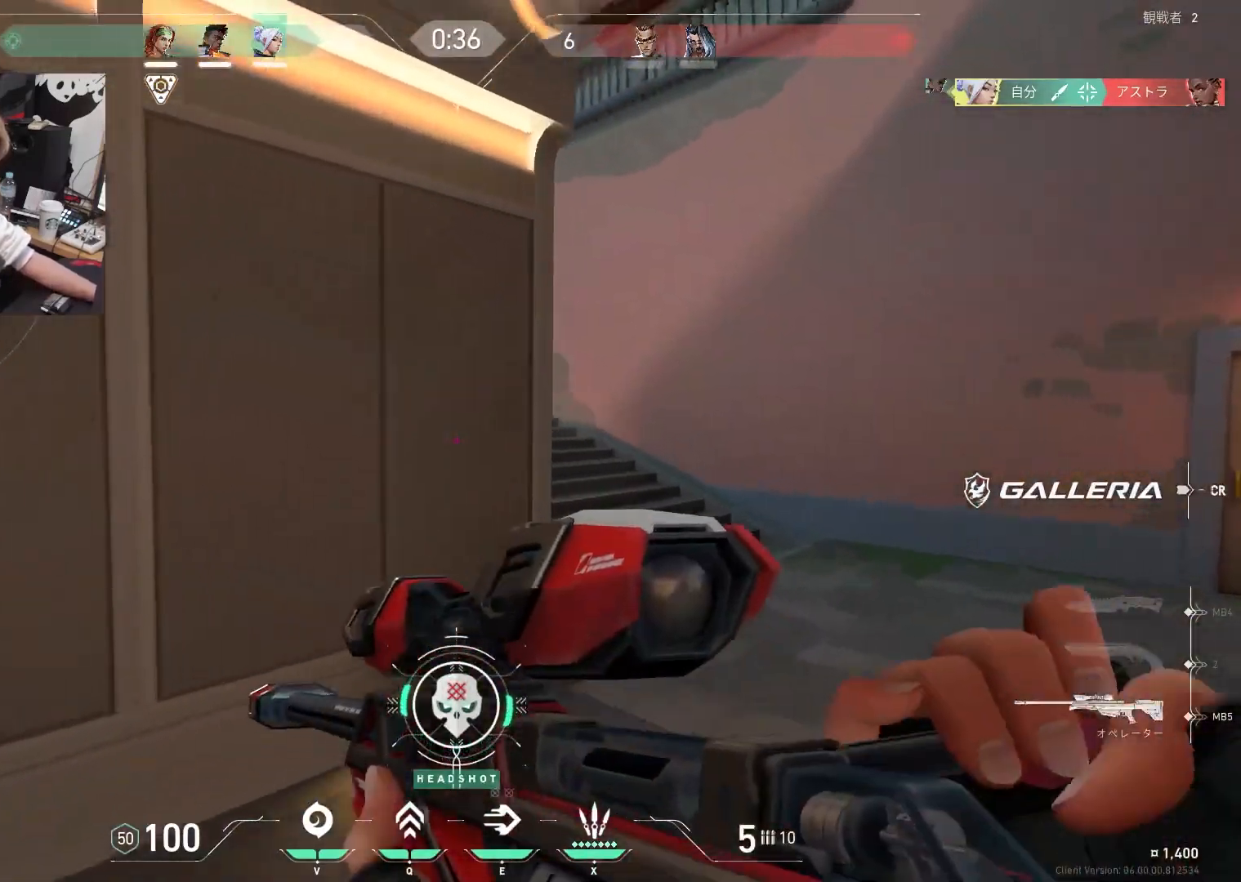
{"keys": ["w"], "events": [[217, "d", "up"], [267, "a", "down"], [450, "a", "up"]]}
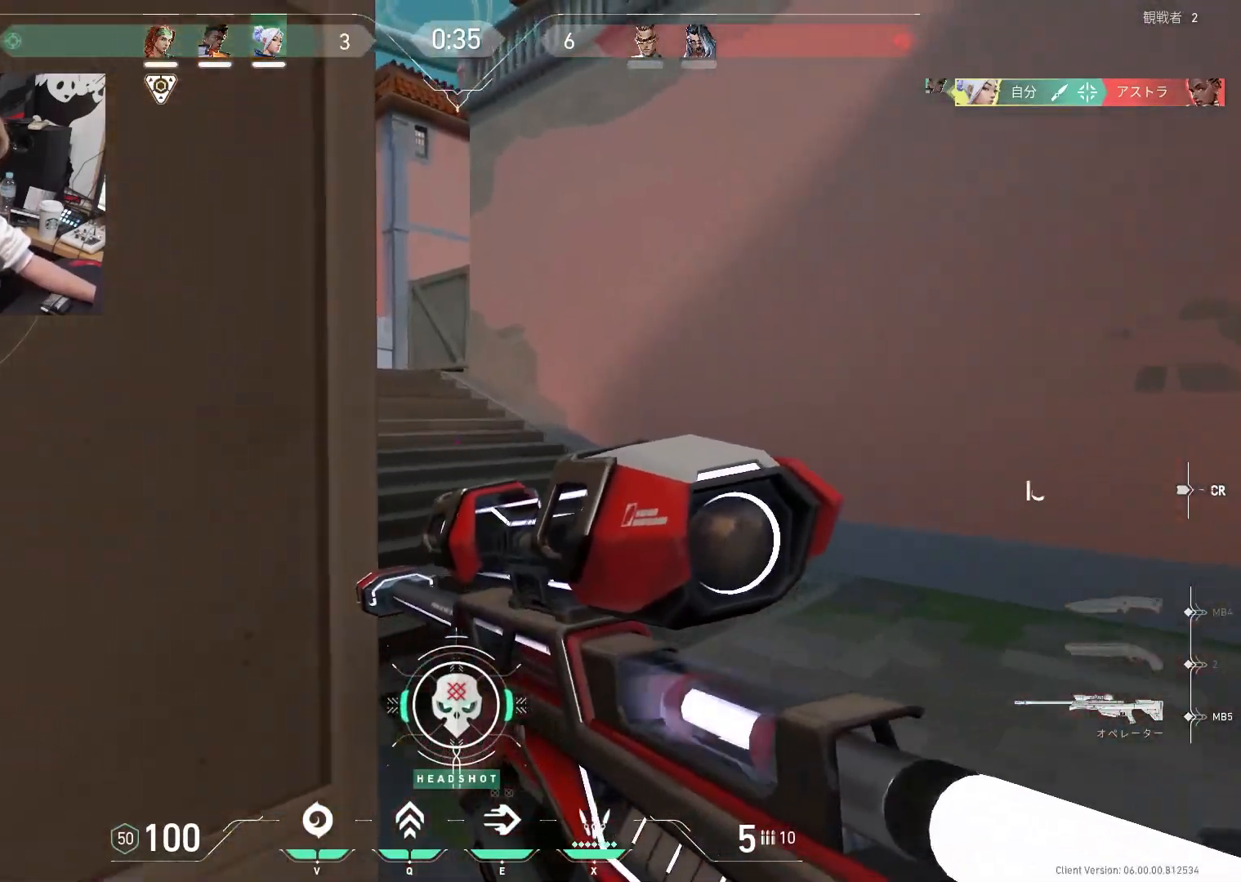
{"keys": ["a", "w"], "events": [[83, "d", "down"], [283, "d", "up"], [467, "a", "down"]]}
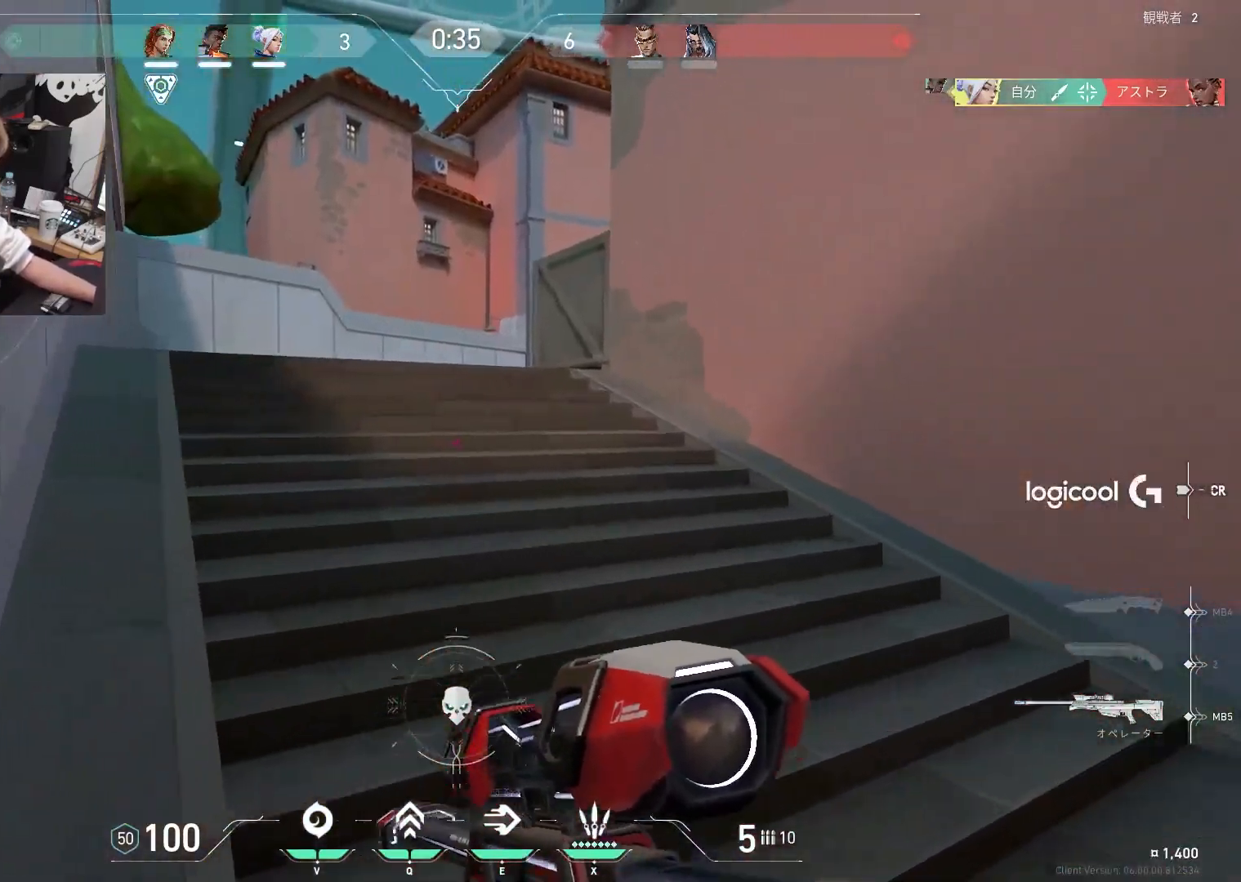
{"keys": ["a", "w"], "events": [[17, "e", "down"], [100, "e", "up"], [300, "space", "down"], [433, "space", "up"]]}
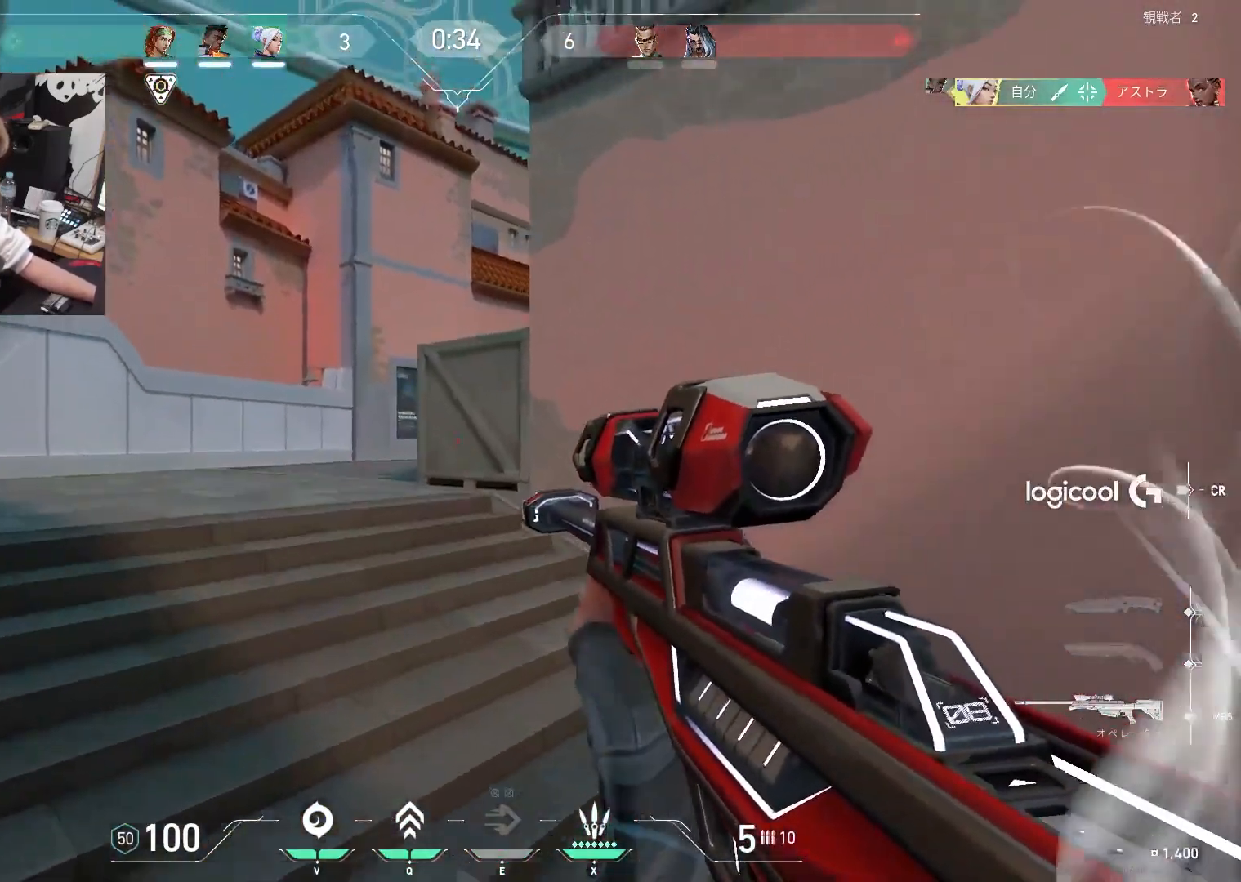
{"keys": ["a"], "events": [[400, "space", "down"], [450, "w", "up"], [500, "space", "up"]]}
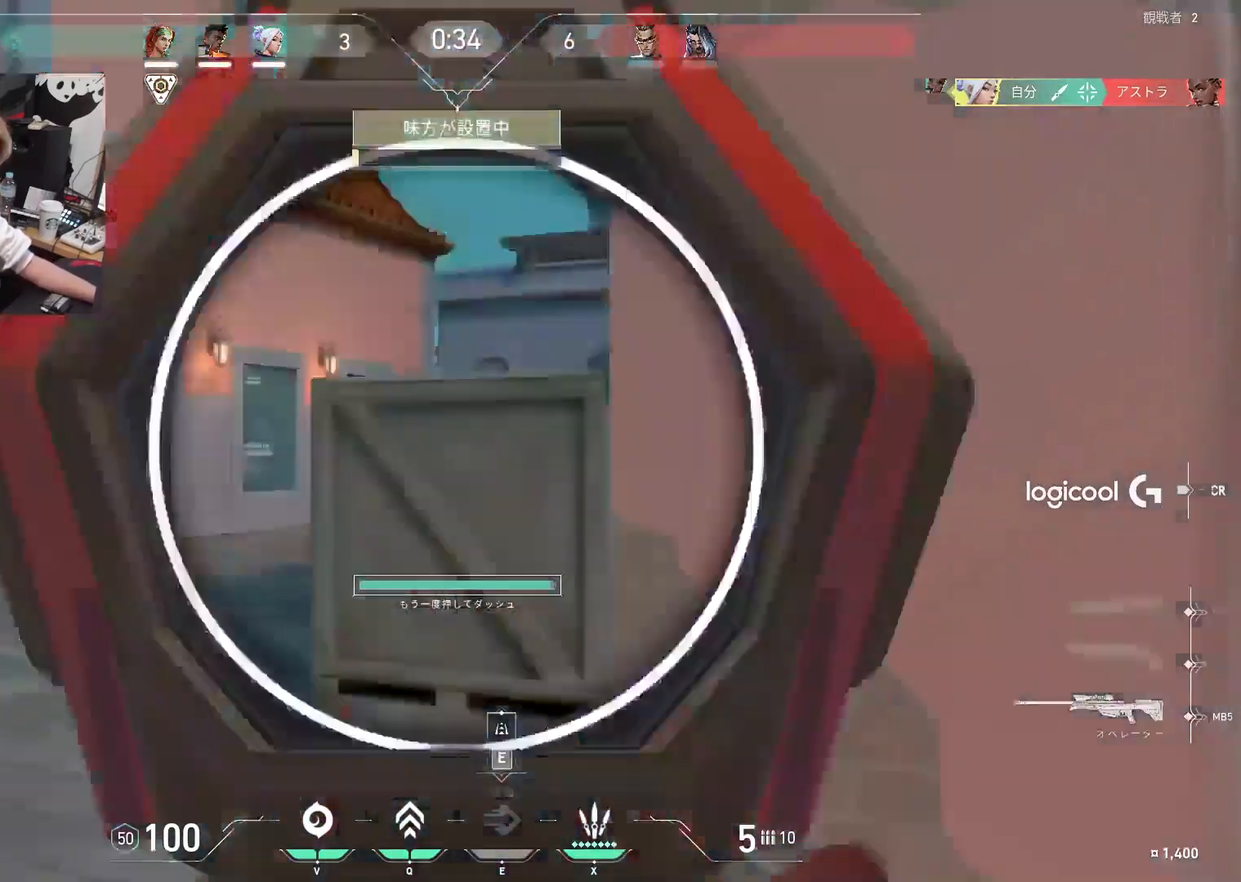
{"keys": ["ctrl"], "events": [[317, "ctrl", "down"], [367, "a", "up"]]}
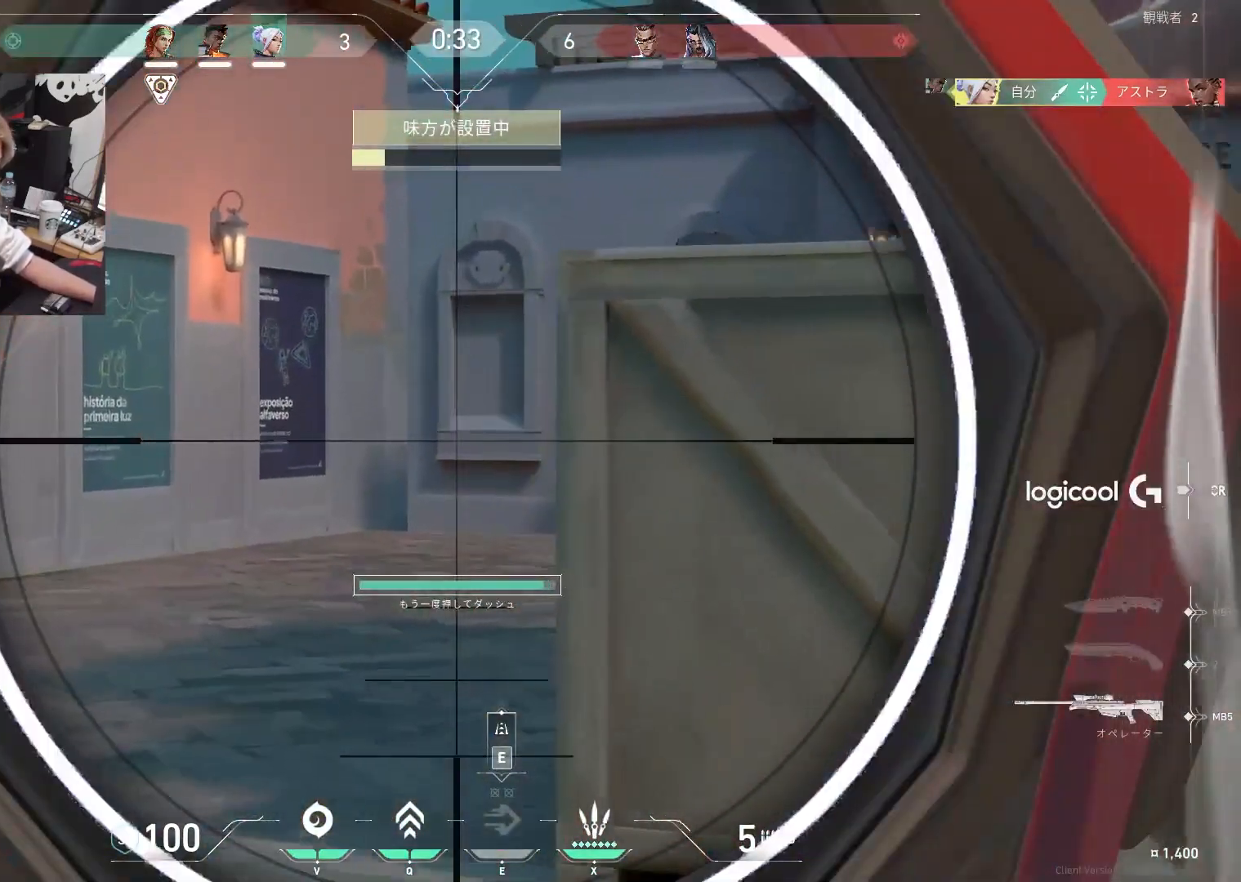
{"keys": ["ctrl", "s"], "events": [[100, "d", "down"], [150, "ctrl", "up"], [250, "s", "down"], [300, "ctrl", "down"], [483, "d", "up"]]}
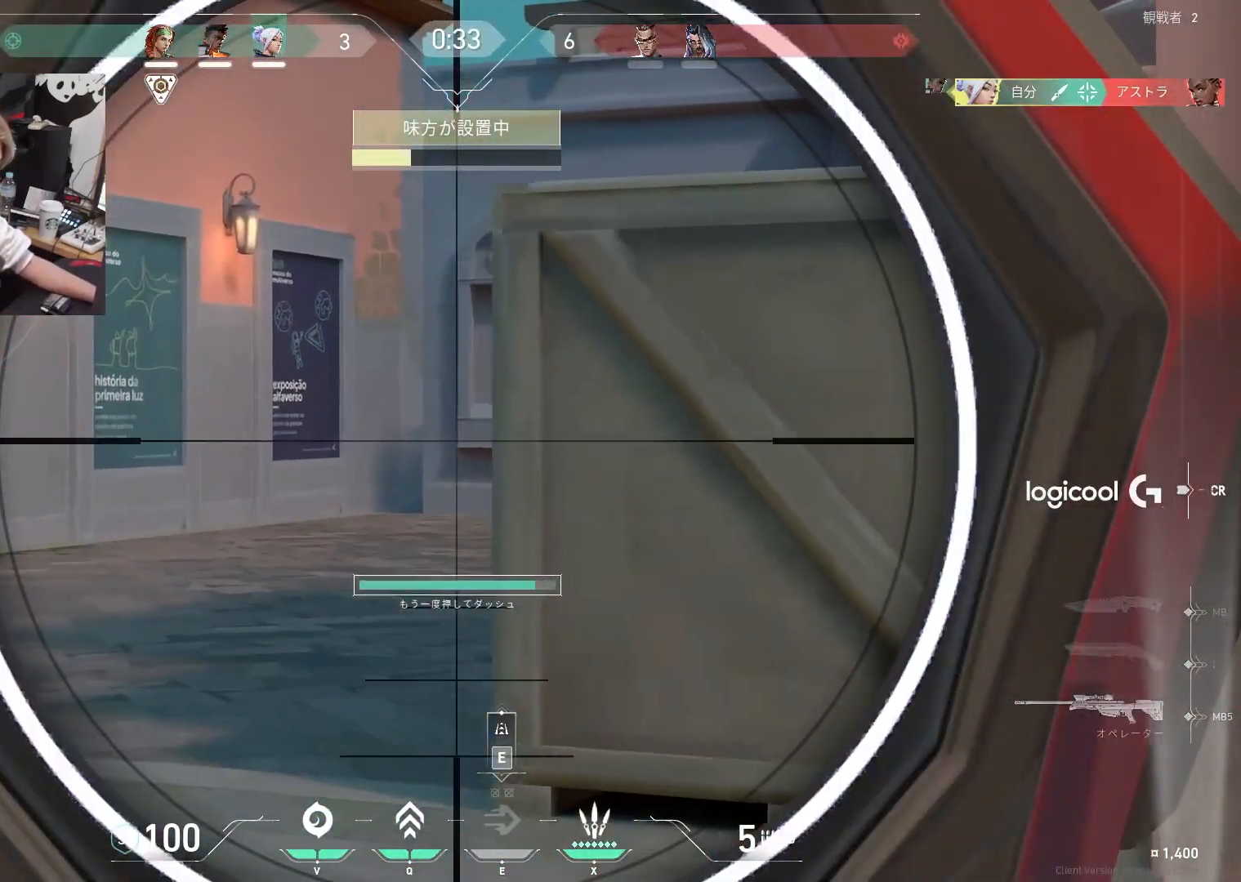
{"keys": ["ctrl"], "events": [[167, "s", "up"], [350, "a", "down"], [450, "a", "up"]]}
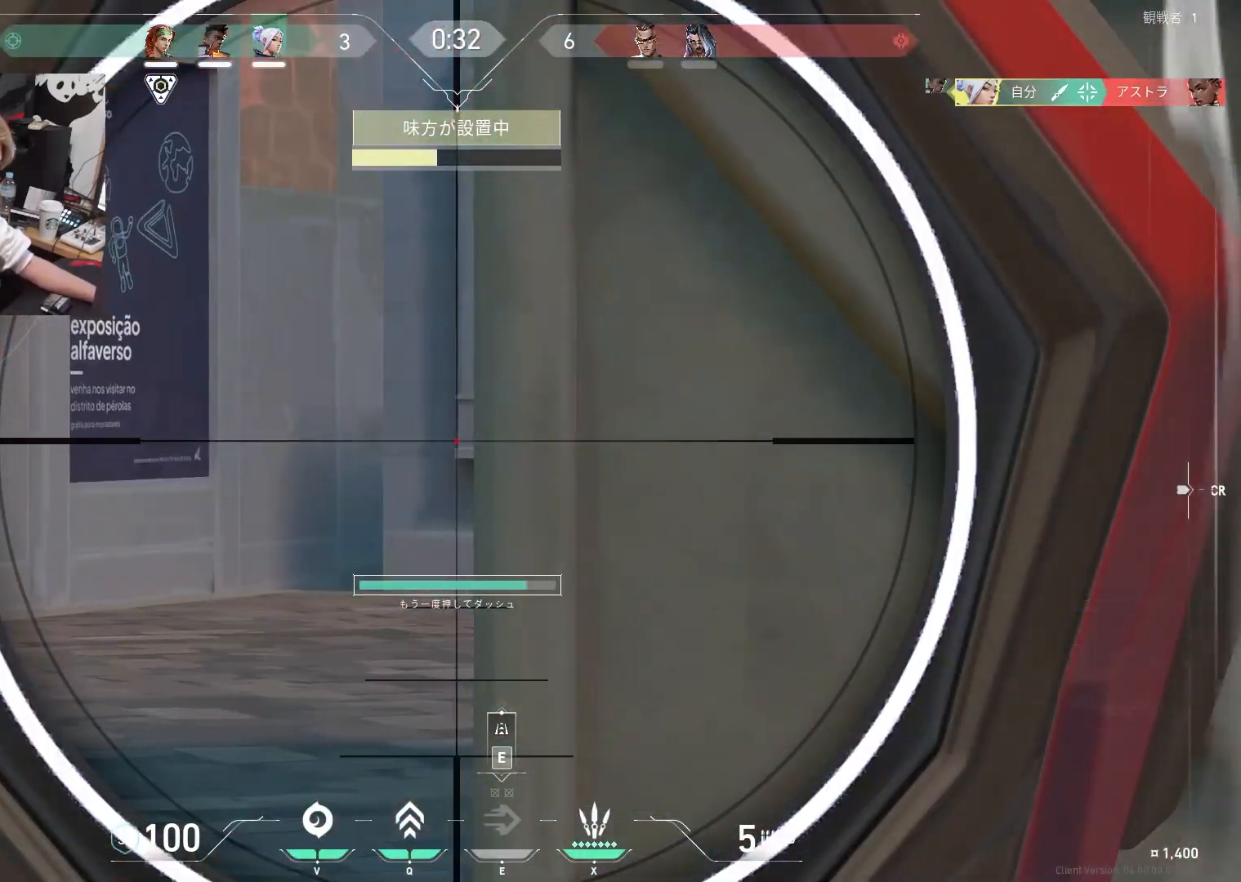
{"keys": ["ctrl"], "events": []}
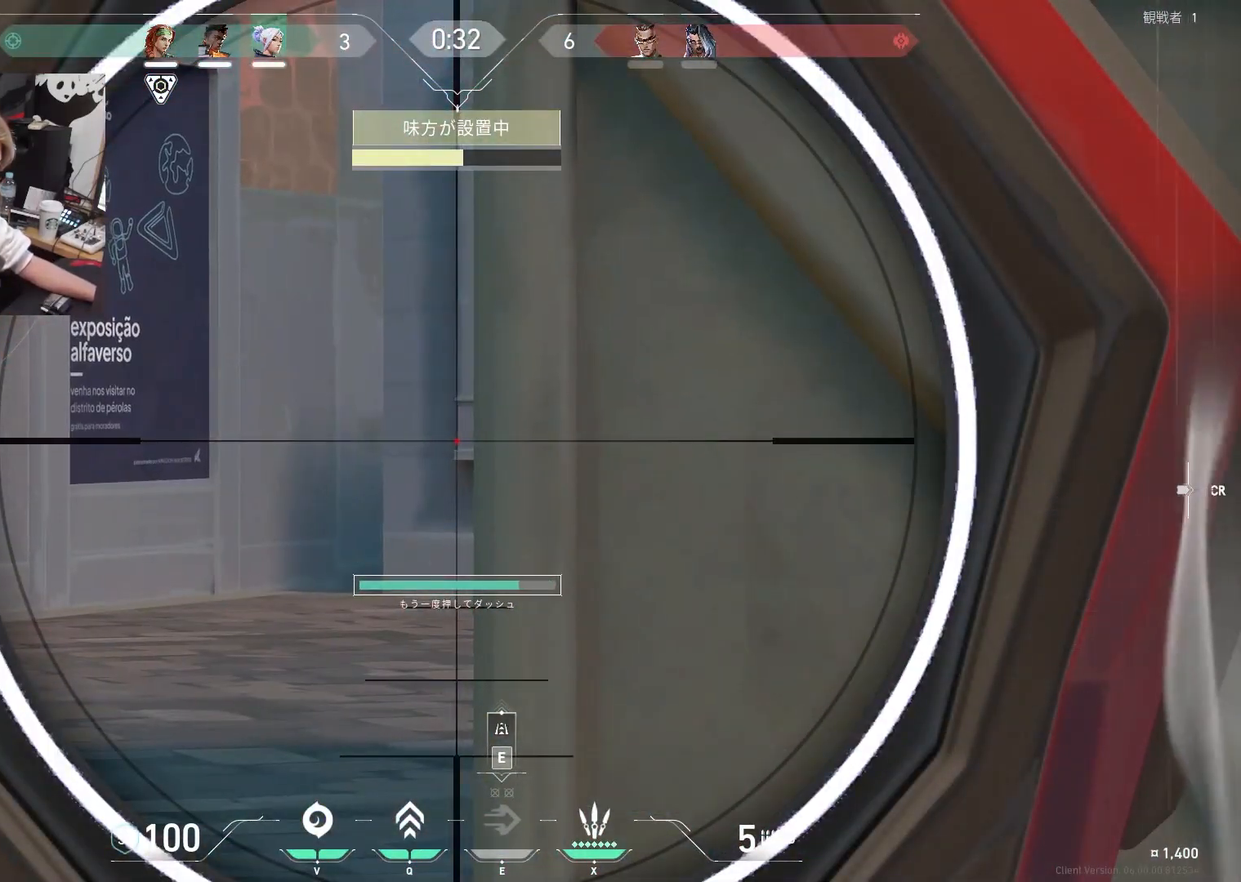
{"keys": ["ctrl"], "events": []}
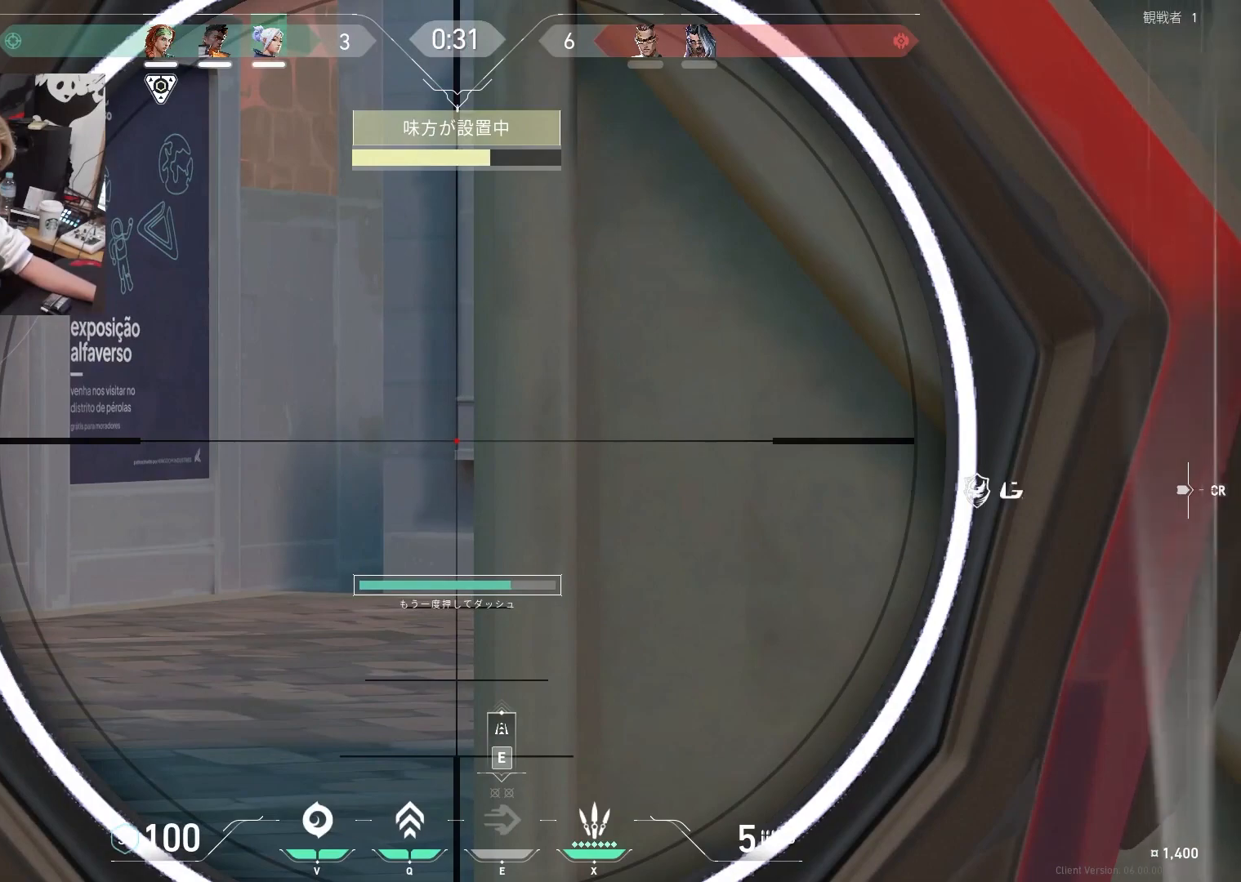
{"keys": ["ctrl"], "events": []}
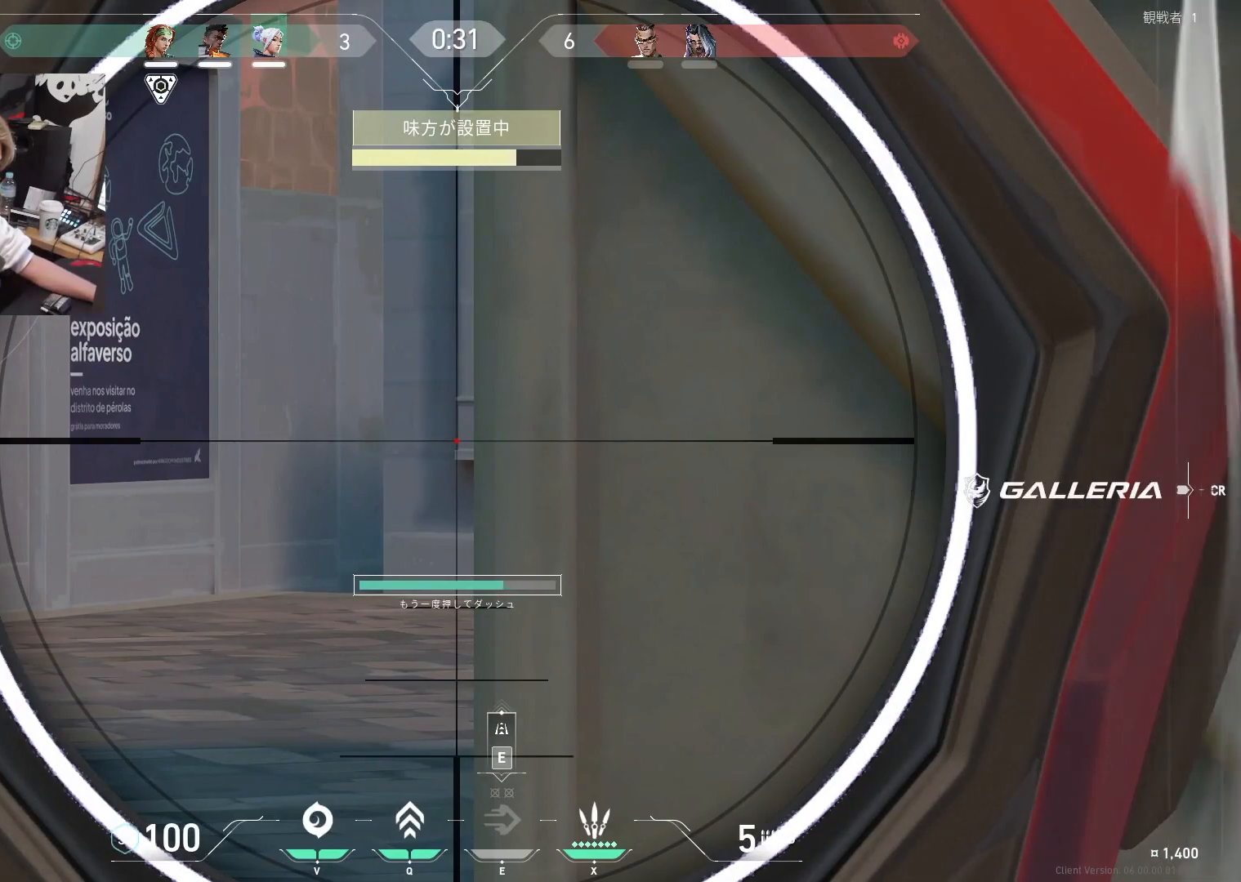
{"keys": ["ctrl"], "events": [[50, "tab", "down"], [183, "s", "down"], [183, "tab", "up"], [367, "s", "up"]]}
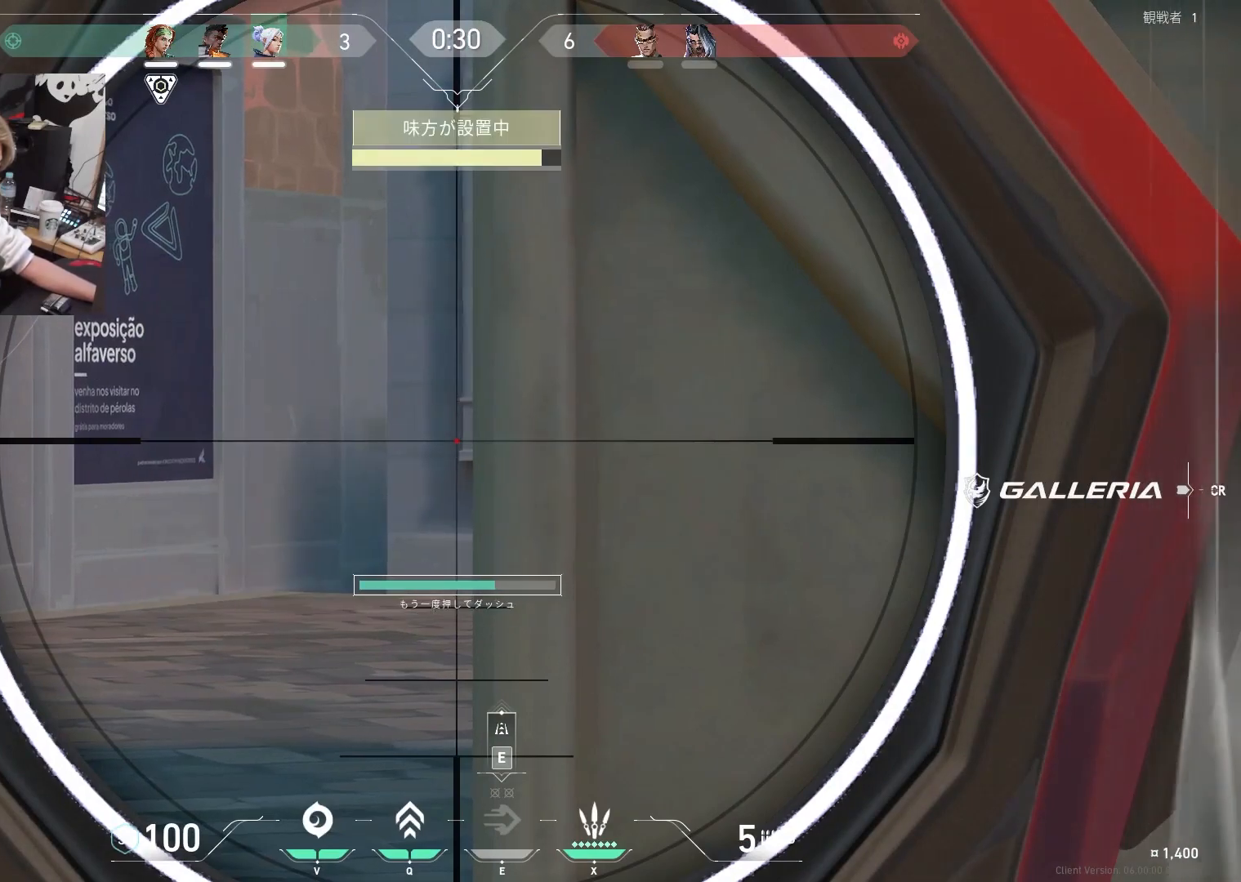
{"keys": ["ctrl"], "events": []}
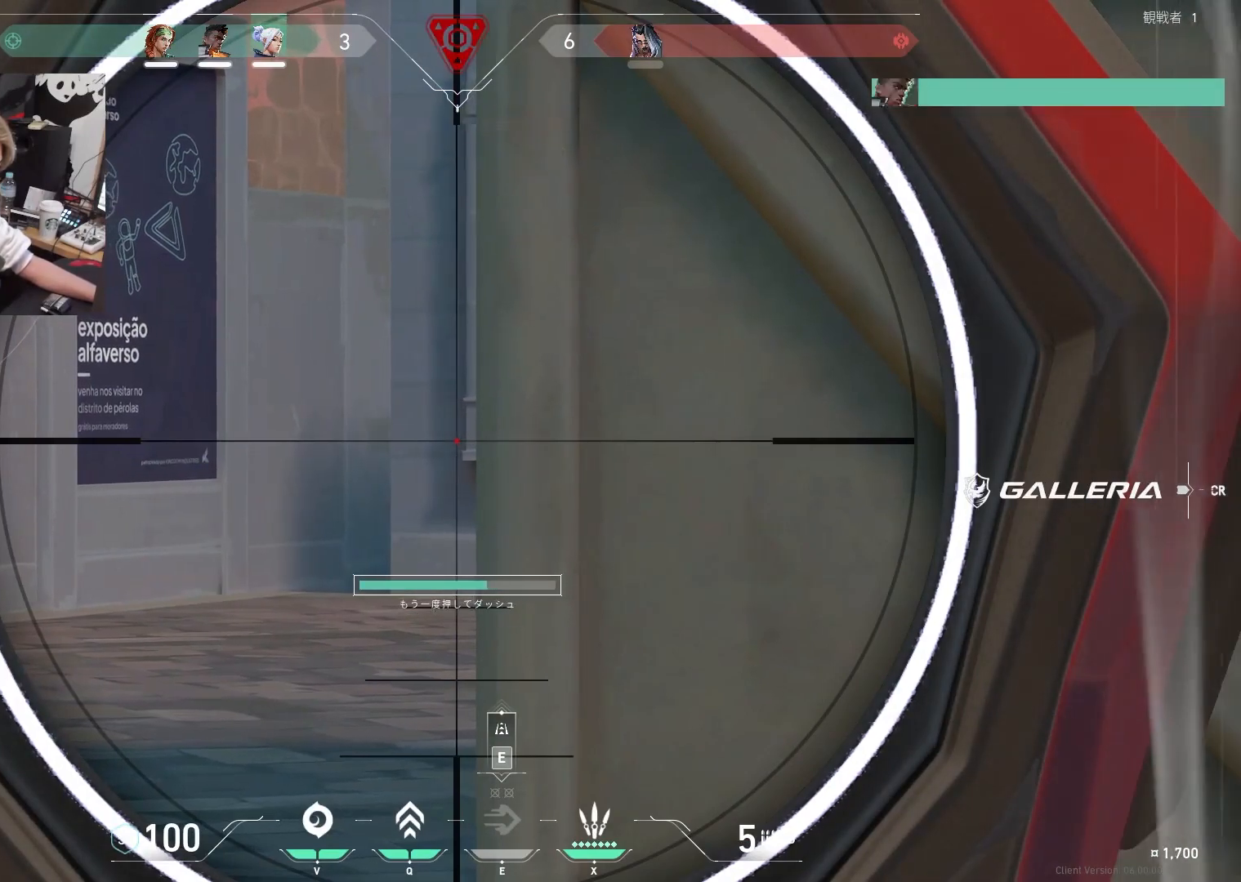
{"keys": ["ctrl"], "events": []}
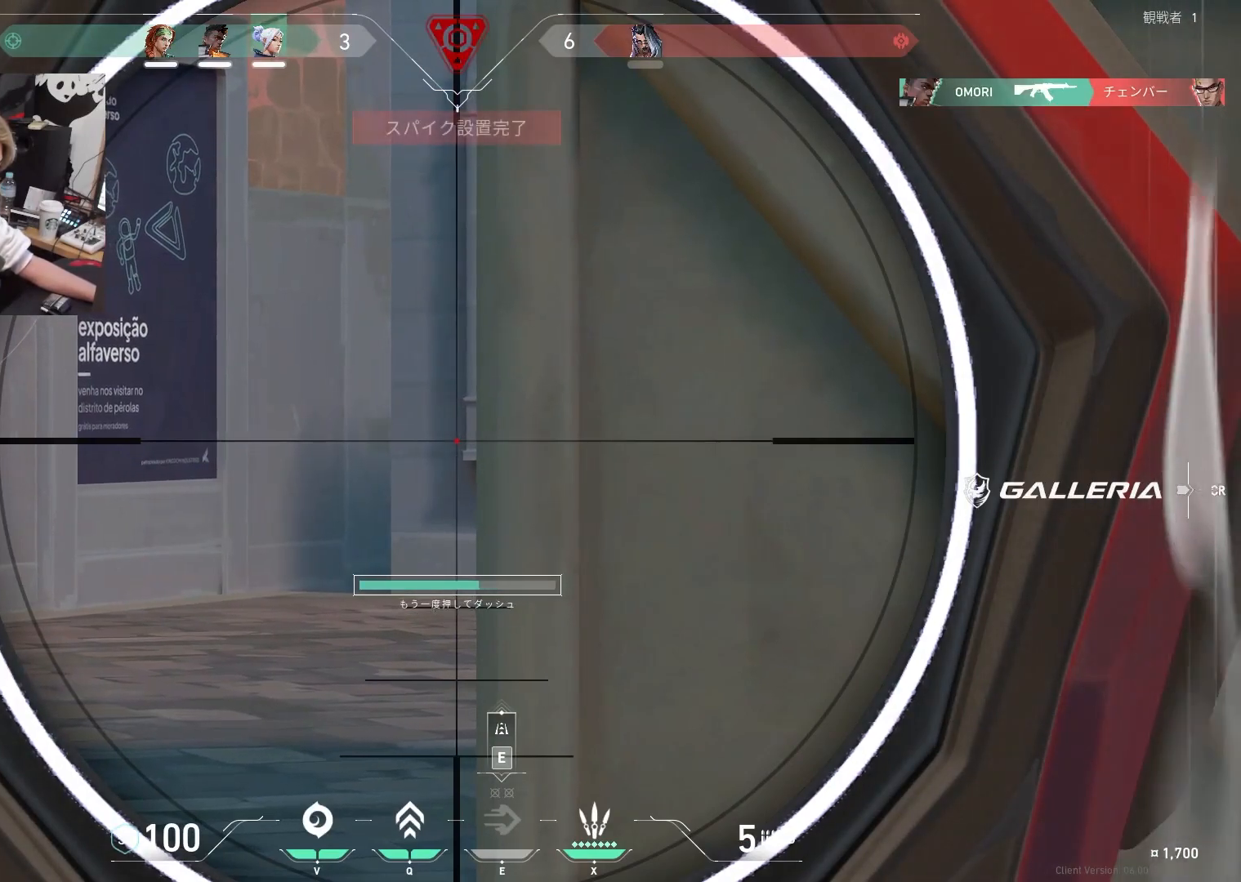
{"keys": ["ctrl"], "events": []}
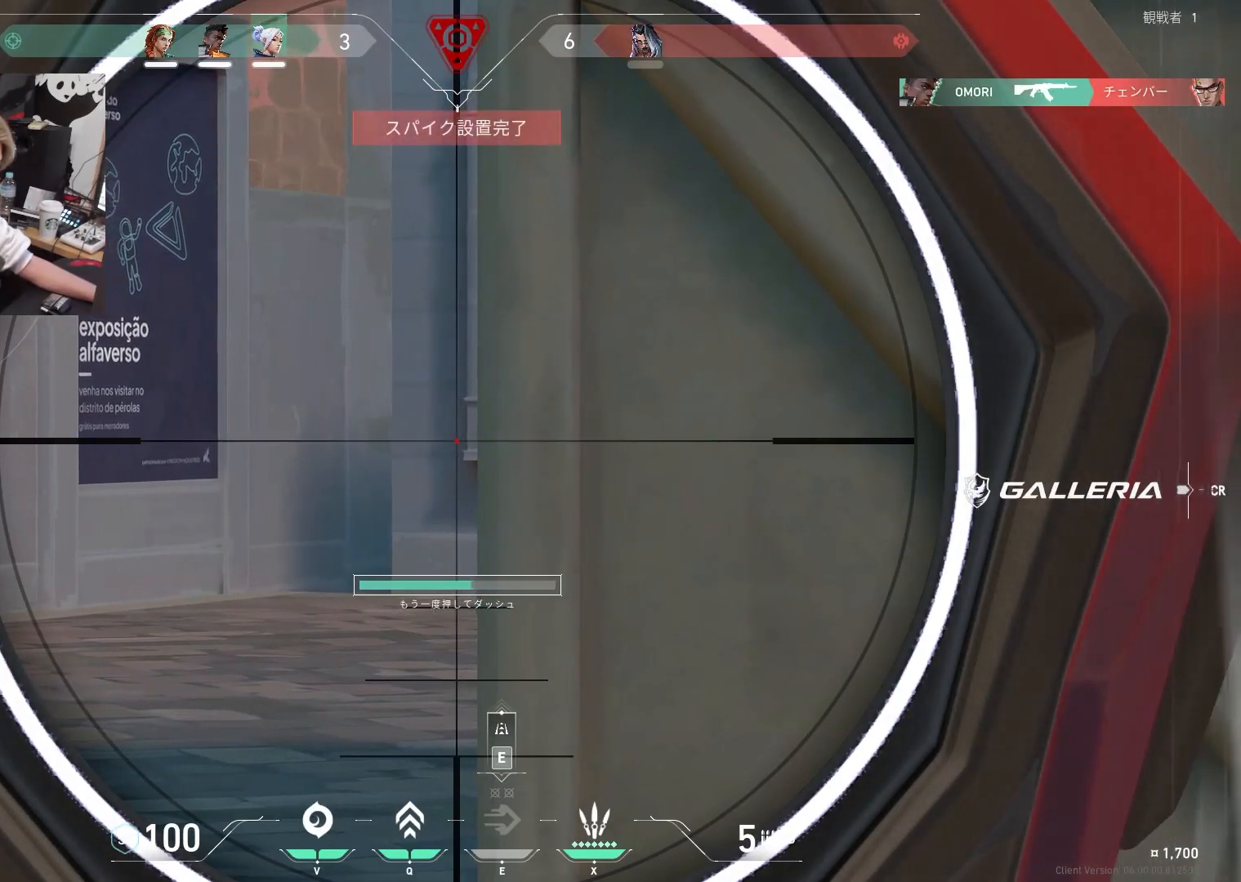
{"keys": ["ctrl"], "events": []}